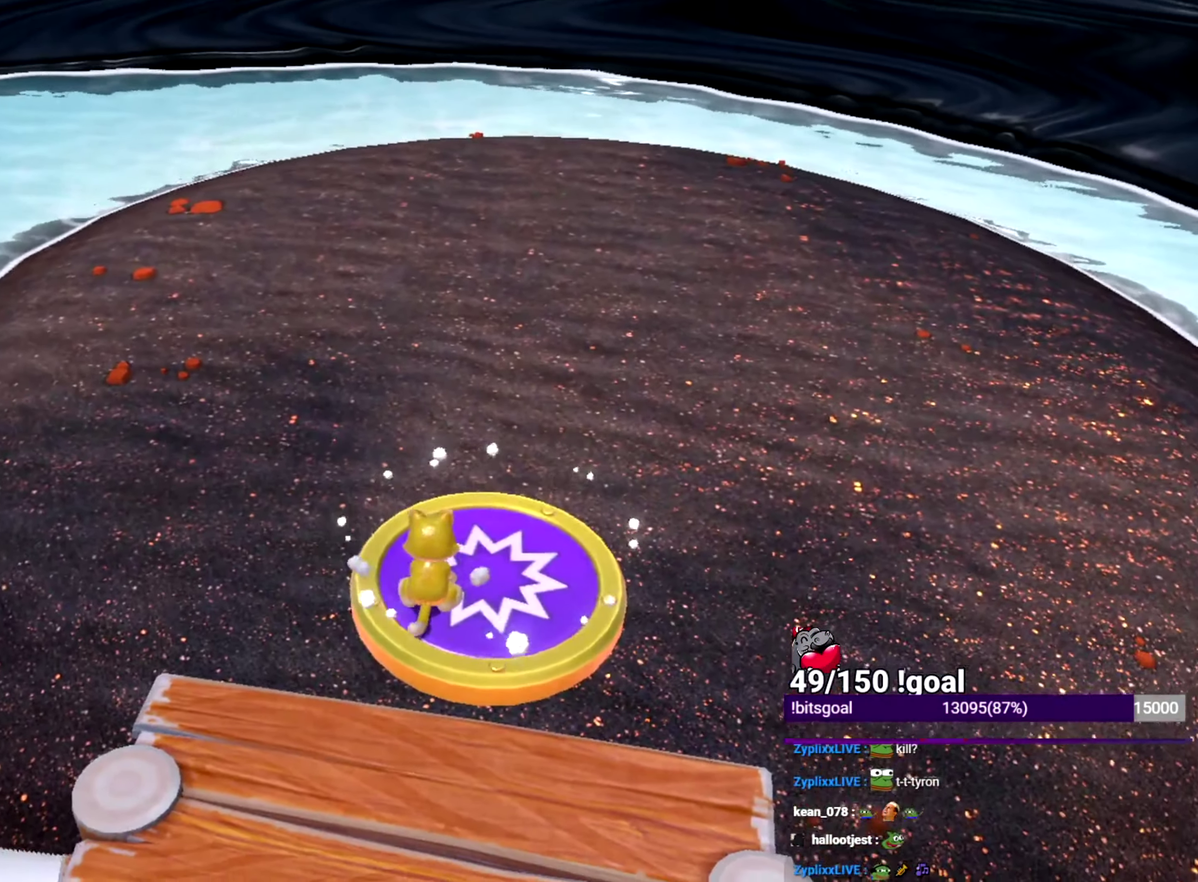
Gameplay with a controller (Nintendo layout); each line is a JSON object with the inputs held at the frame after it. "events" lists button and stick changes between this image and that frame as [ms after this image, input, new state], when the widget could be followed in between. This overlay highlights the sticks when they move; stick clicks (L3 R3) are not distinguishable. Not read: L1 L3 R1 R3.
{"buttons": ["X"], "left_stick": "center", "right_stick": "center", "events": [[17, "X", "down"]]}
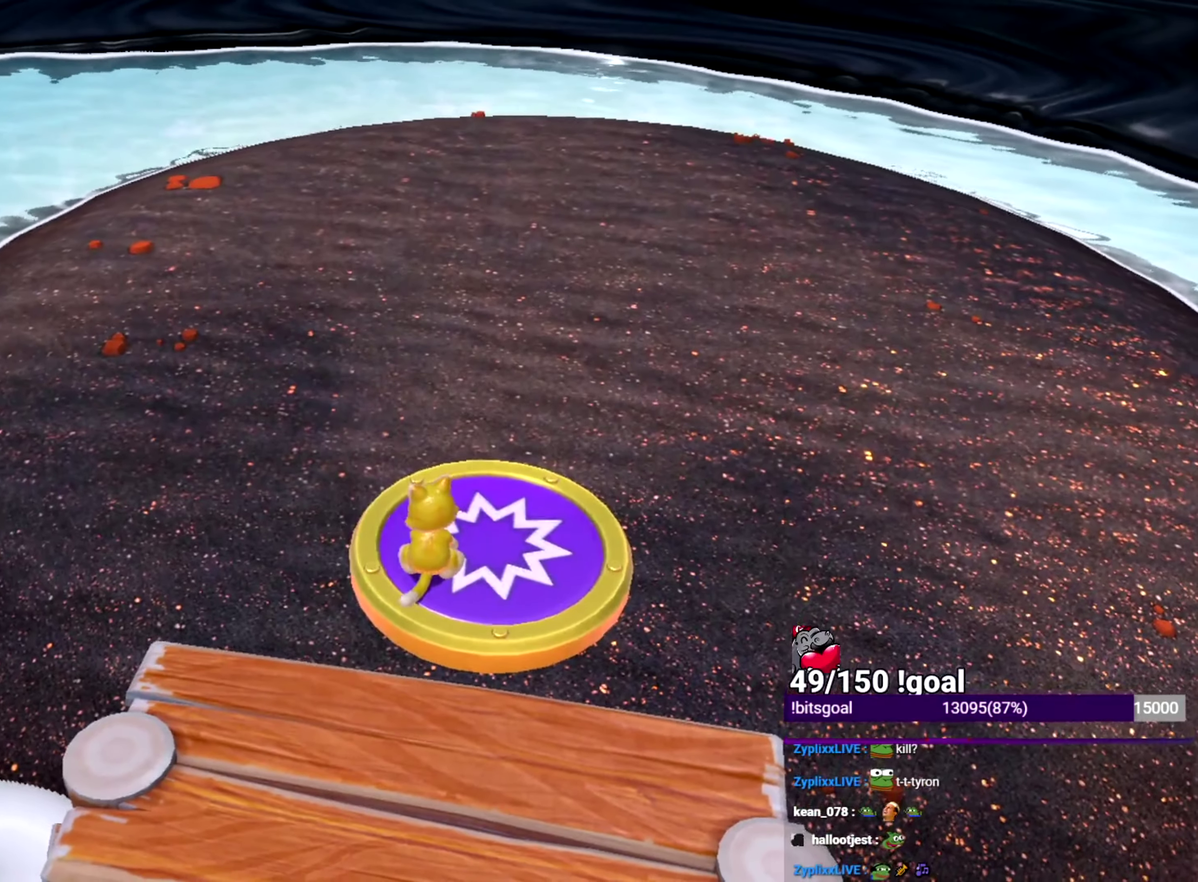
{"buttons": ["X"], "left_stick": "up", "right_stick": "center", "events": [[234, "left_stick", "up"]]}
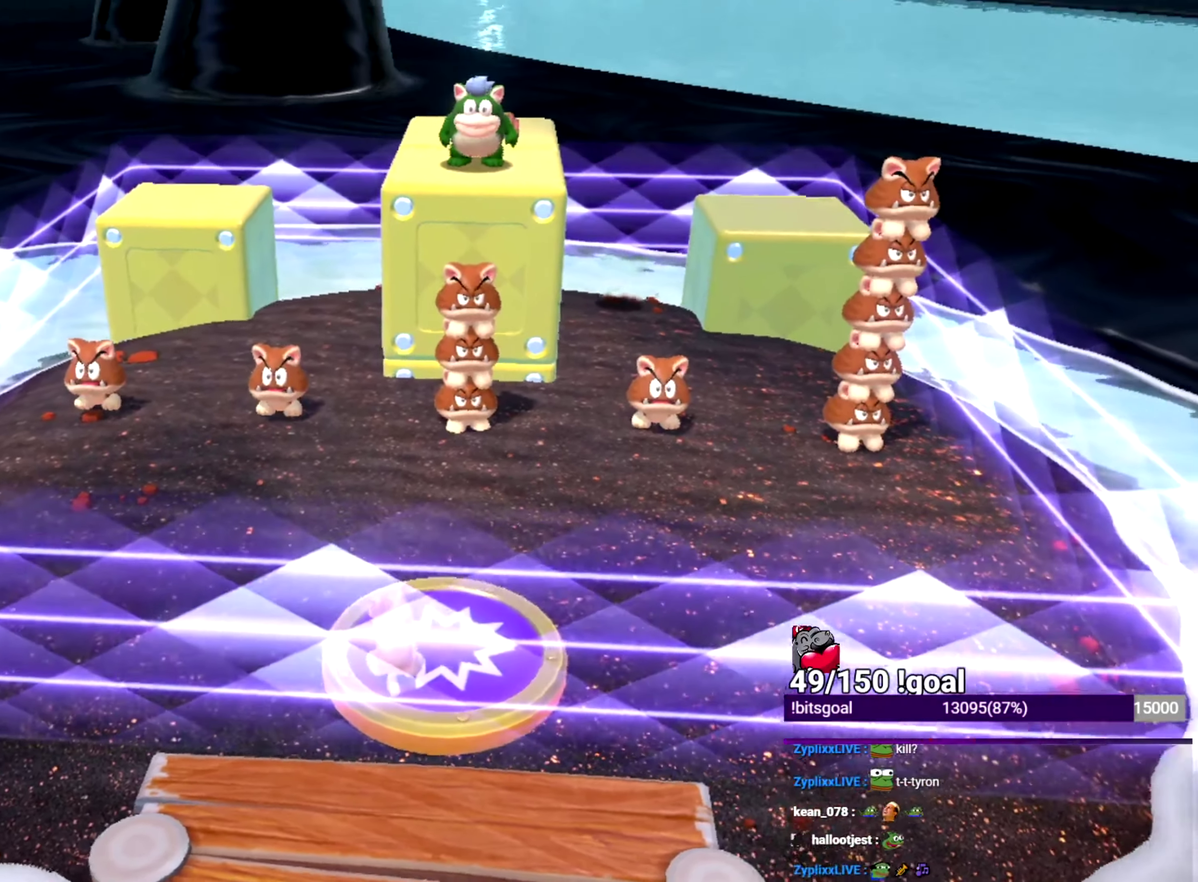
{"buttons": ["X"], "left_stick": "up", "right_stick": "center", "events": []}
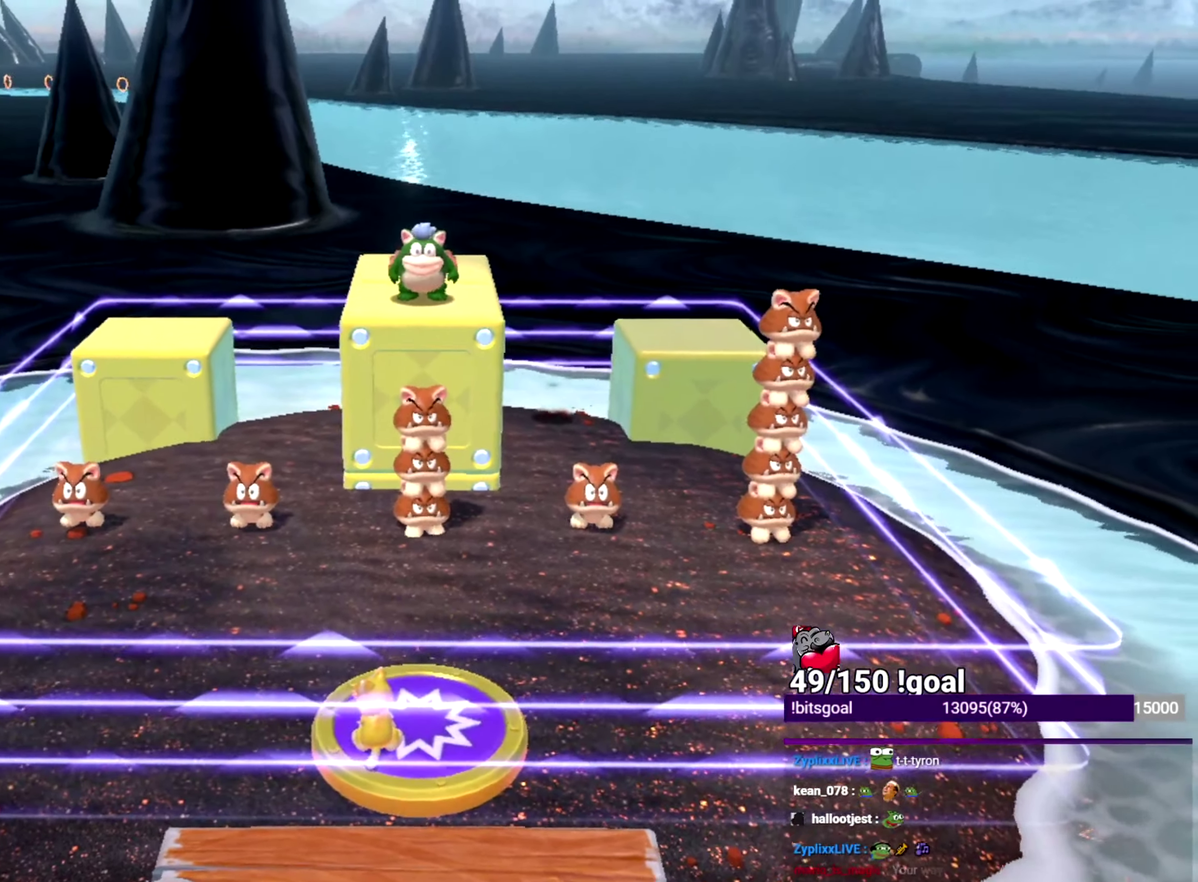
{"buttons": ["X"], "left_stick": "up", "right_stick": "center", "events": []}
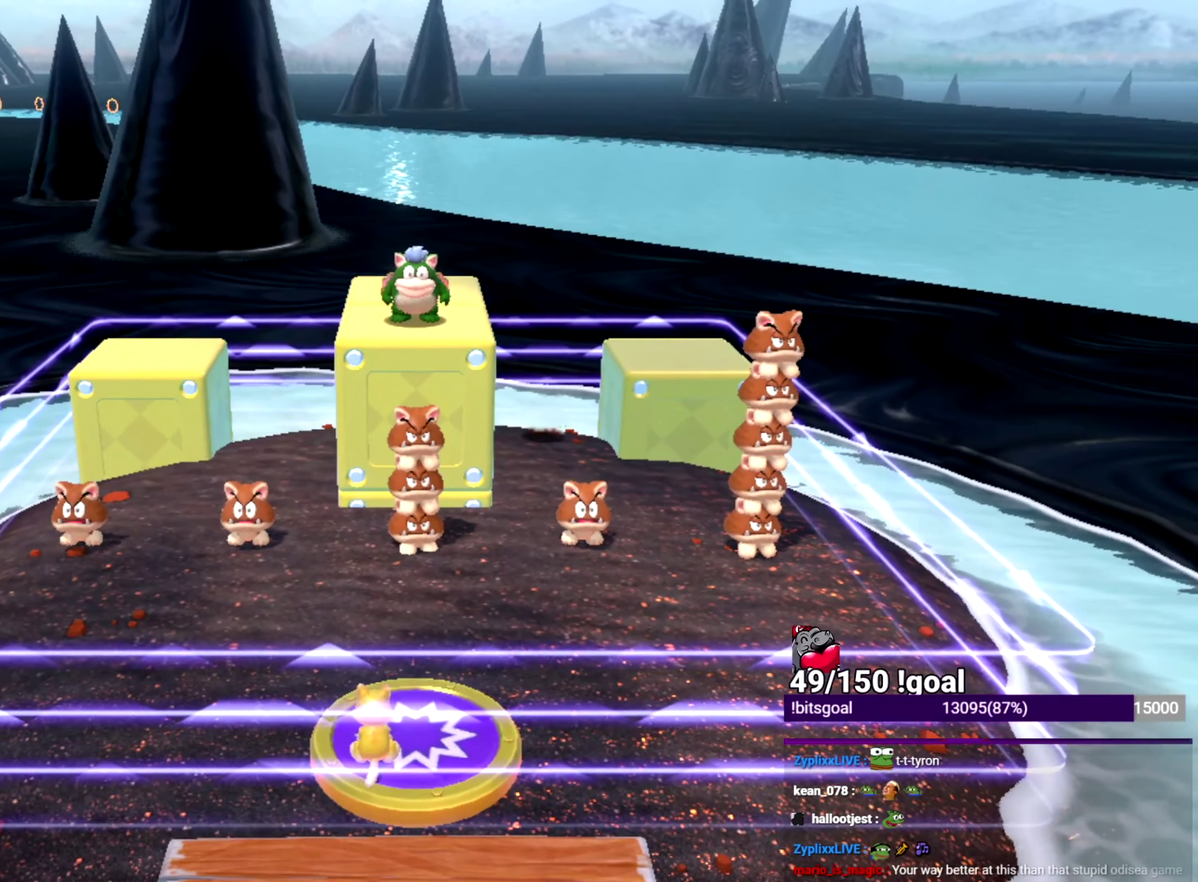
{"buttons": ["X"], "left_stick": "up-right", "right_stick": "center", "events": [[451, "left_stick", "up-right"]]}
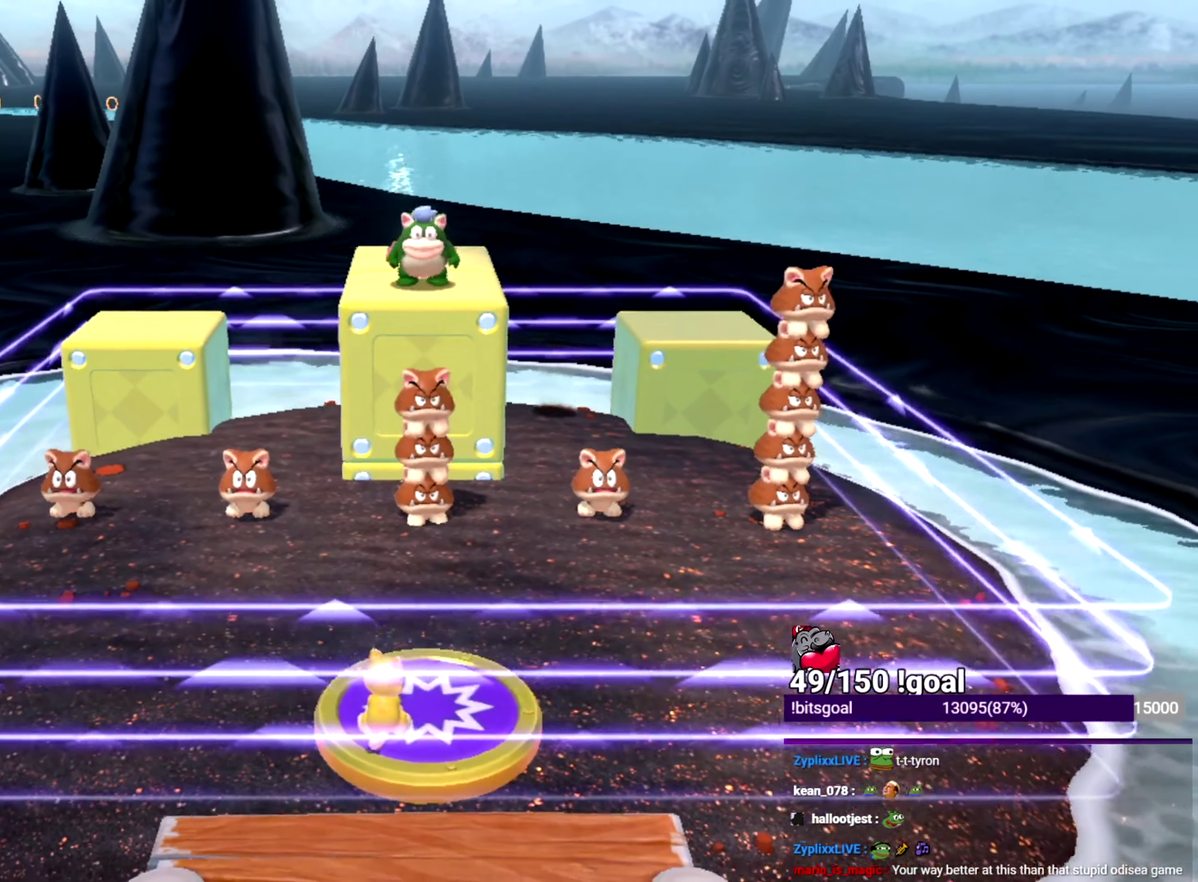
{"buttons": ["X"], "left_stick": "up-right", "right_stick": "center", "events": []}
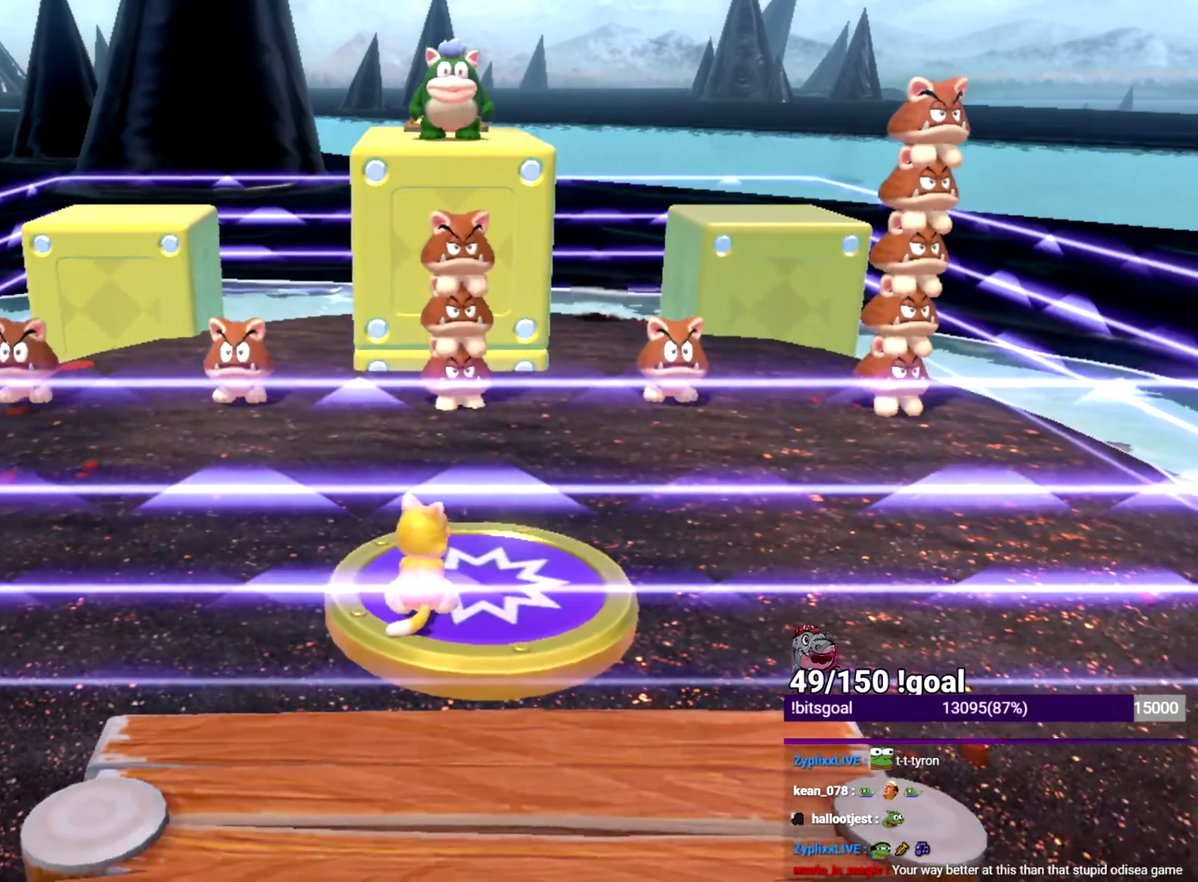
{"buttons": ["X"], "left_stick": "up-right", "right_stick": "center", "events": [[117, "right_stick", "down"], [234, "right_stick", "center"]]}
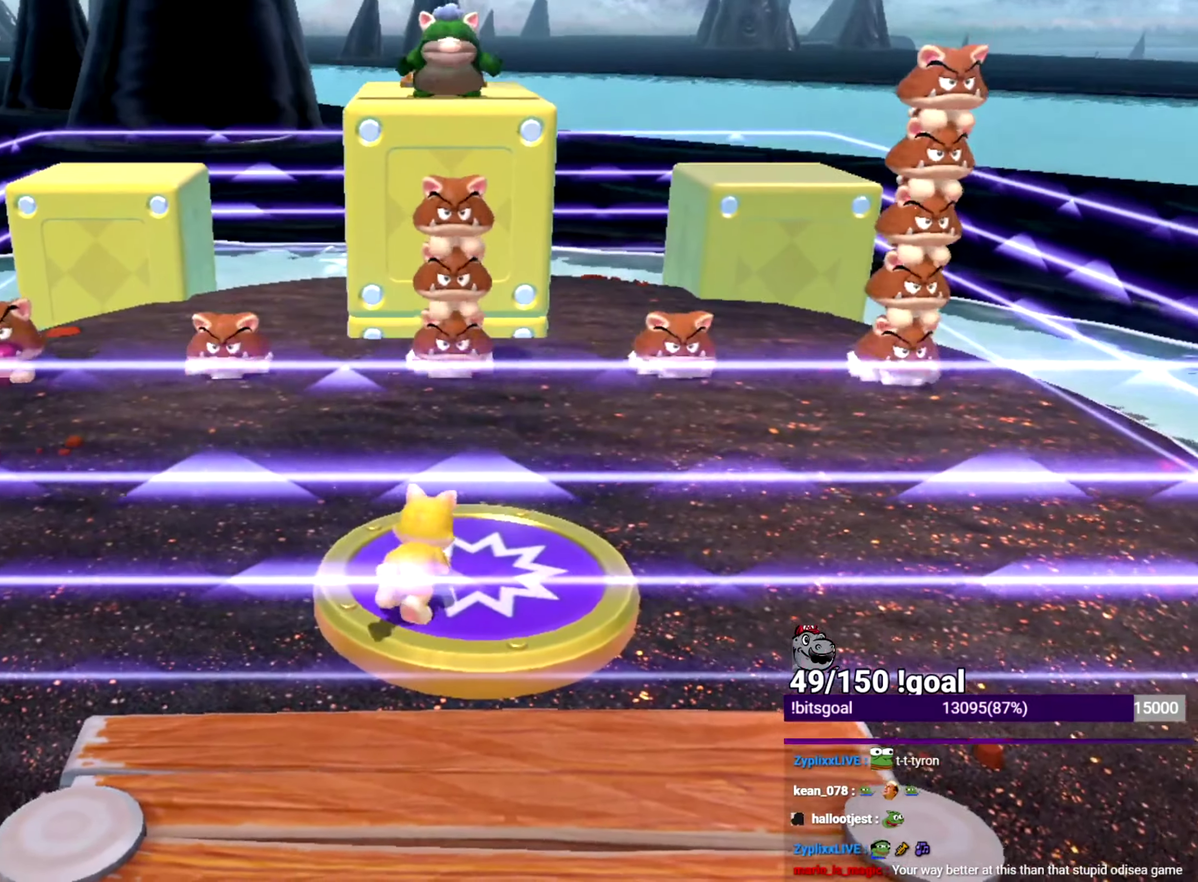
{"buttons": ["X"], "left_stick": "up", "right_stick": "center", "events": [[100, "left_stick", "up"]]}
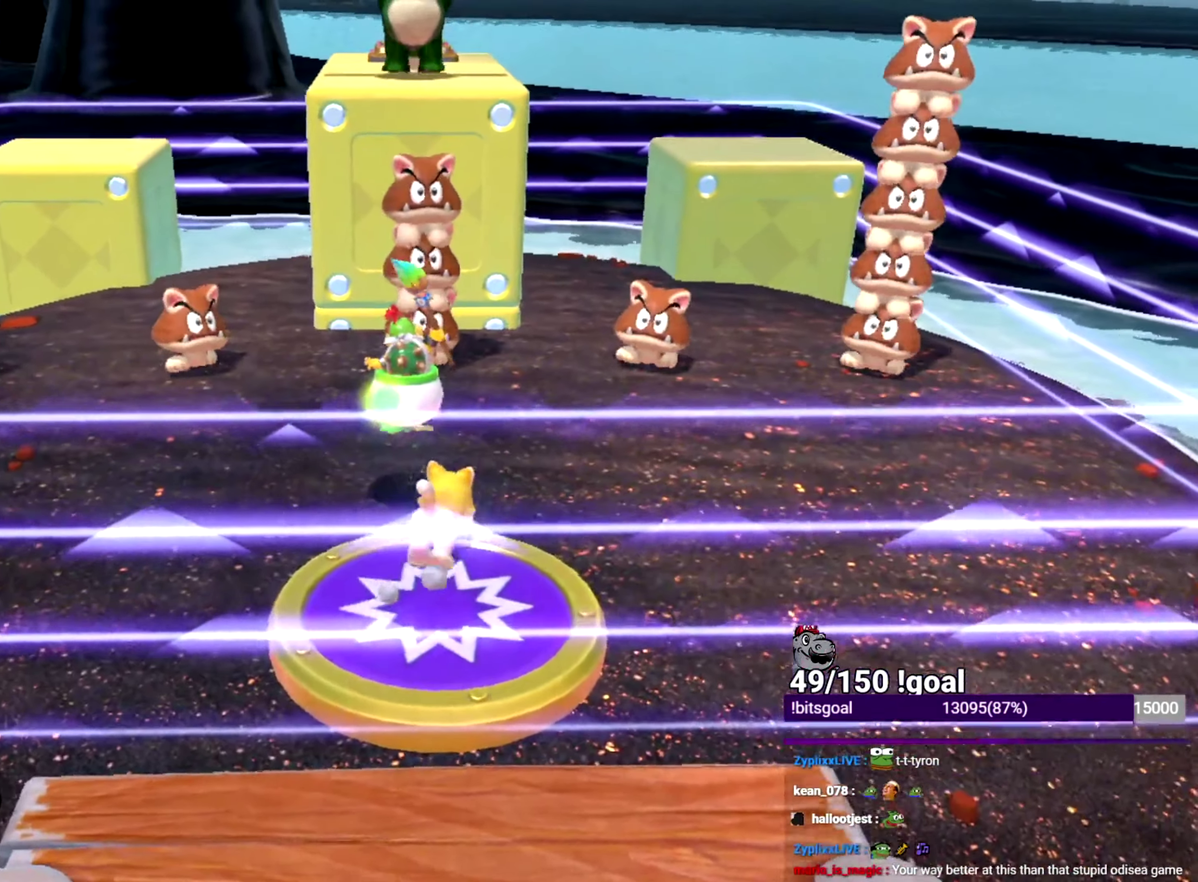
{"buttons": [], "left_stick": "up-right", "right_stick": "center", "events": [[334, "Y", "down"], [401, "X", "up"], [434, "Y", "up"], [484, "left_stick", "up-right"]]}
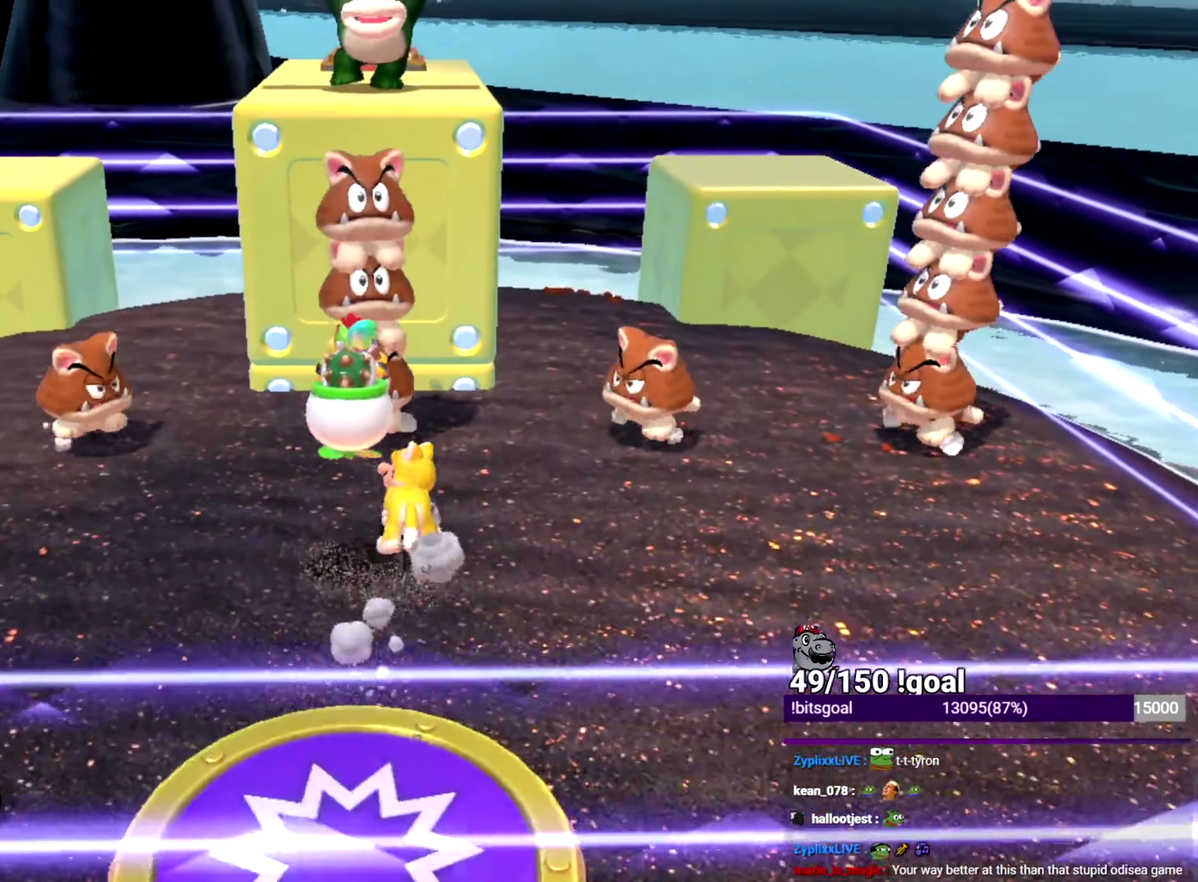
{"buttons": [], "left_stick": "center", "right_stick": "center", "events": [[150, "Y", "down"], [150, "left_stick", "right"], [200, "Y", "up"], [250, "Y", "down"], [300, "Y", "up"], [300, "left_stick", "center"]]}
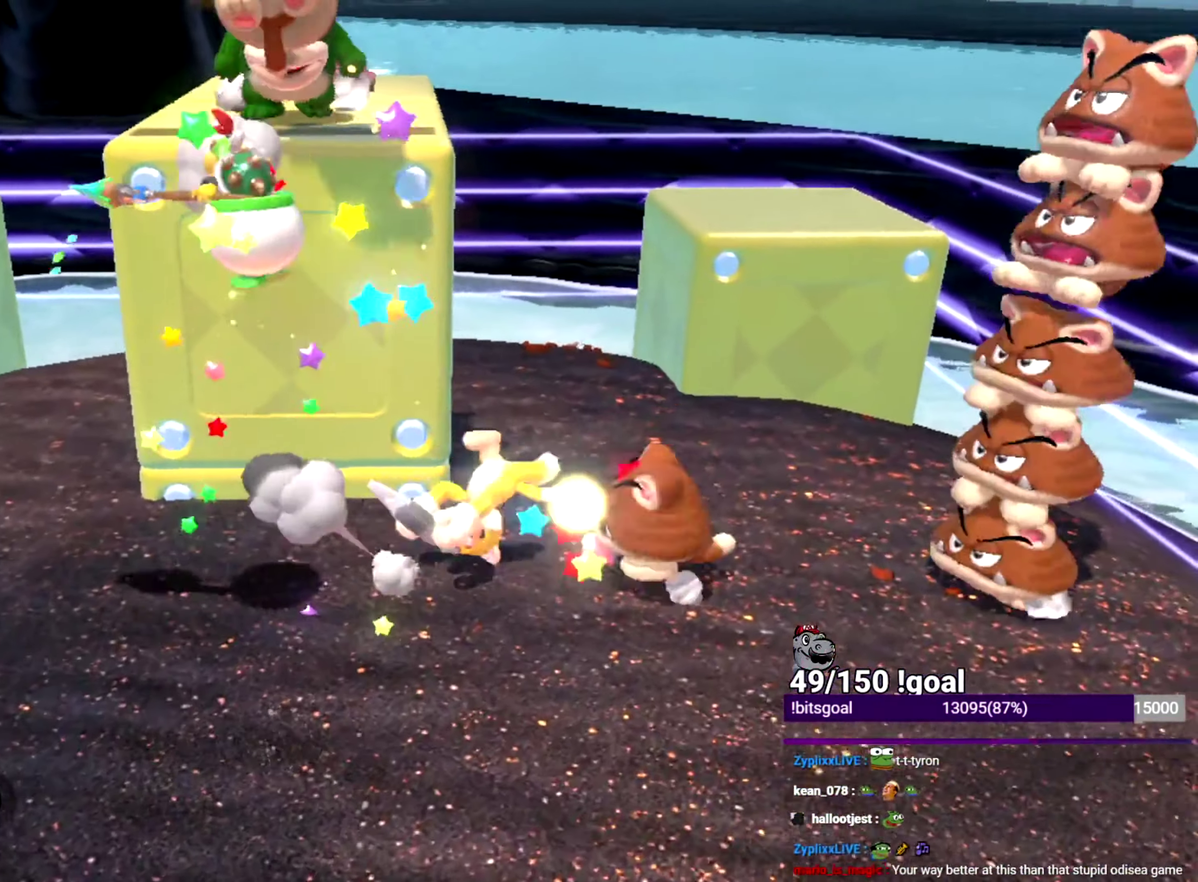
{"buttons": [], "left_stick": "right", "right_stick": "center", "events": [[284, "left_stick", "down-right"], [451, "left_stick", "right"]]}
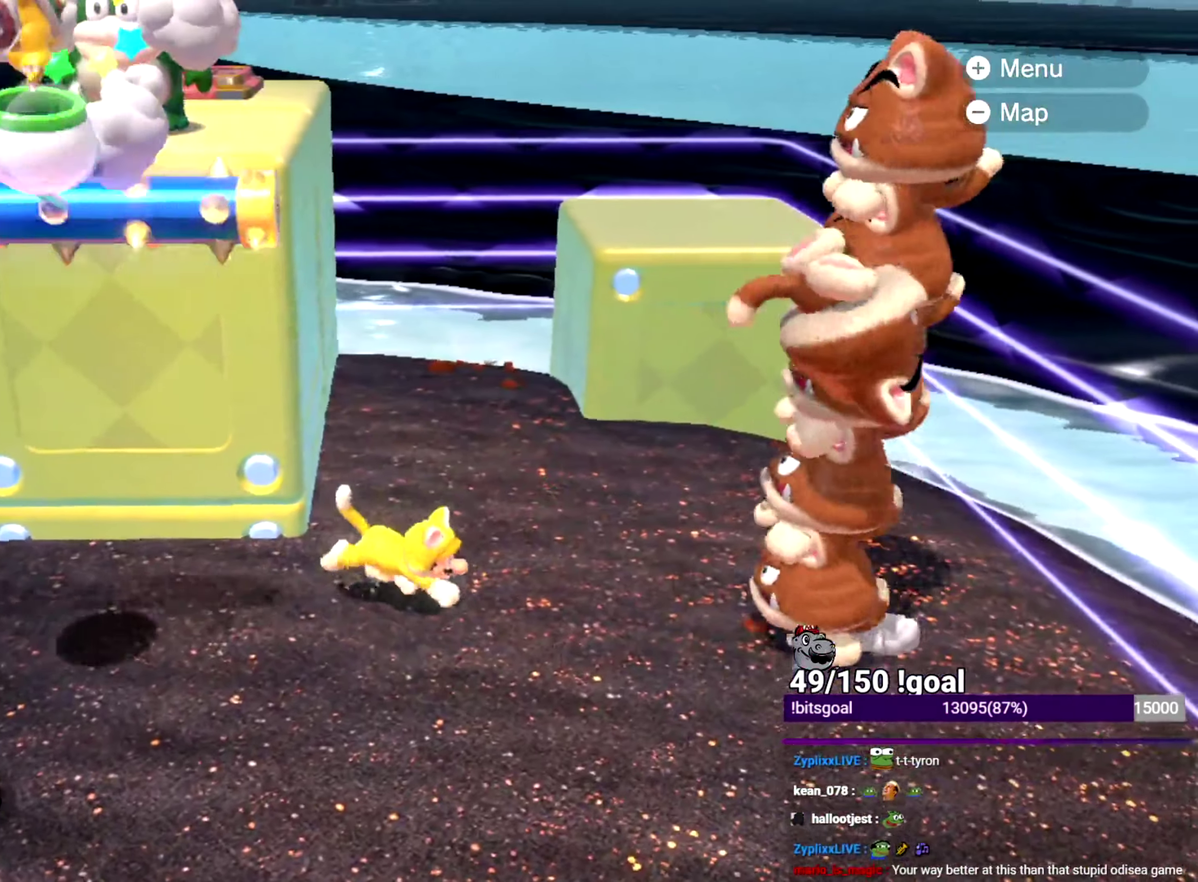
{"buttons": ["Y"], "left_stick": "center", "right_stick": "center", "events": [[50, "Y", "down"], [100, "left_stick", "center"]]}
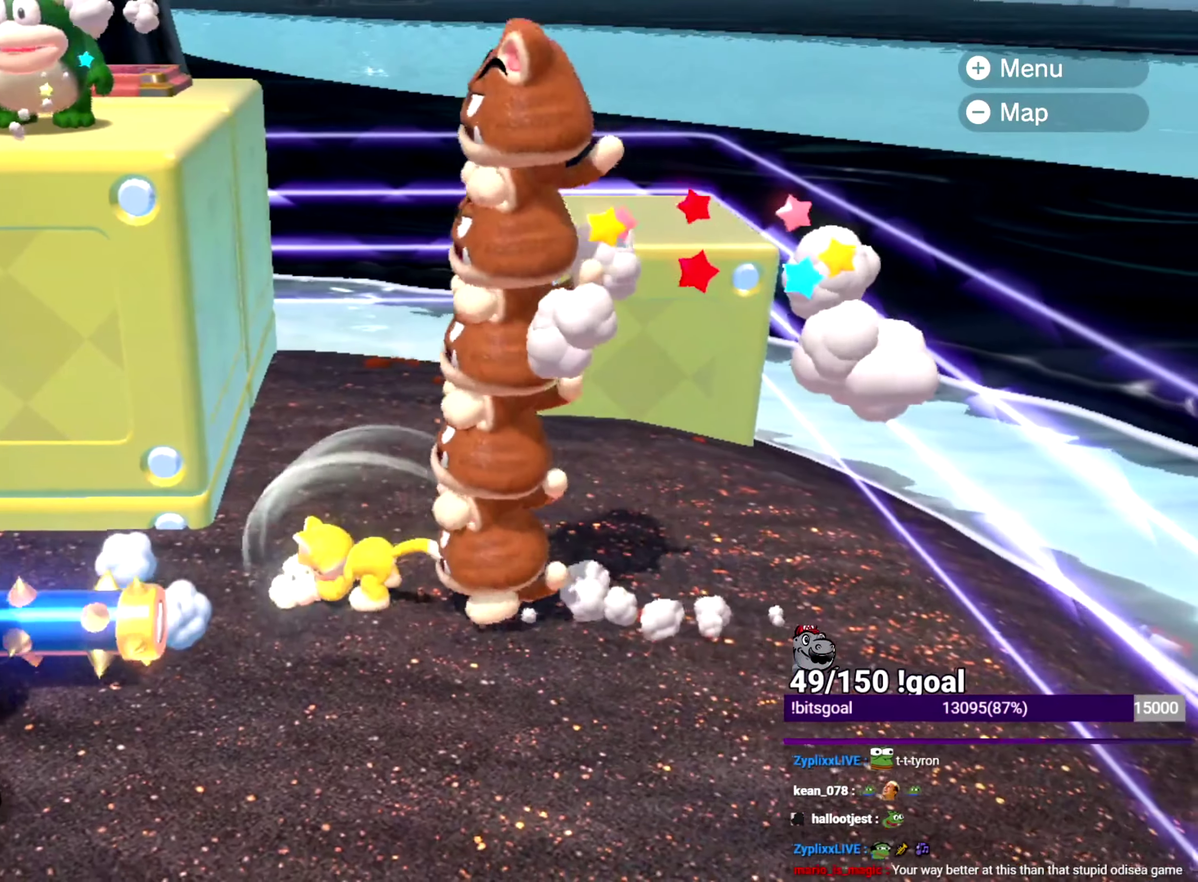
{"buttons": [], "left_stick": "center", "right_stick": "center", "events": [[384, "Y", "up"], [434, "Y", "down"], [484, "Y", "up"]]}
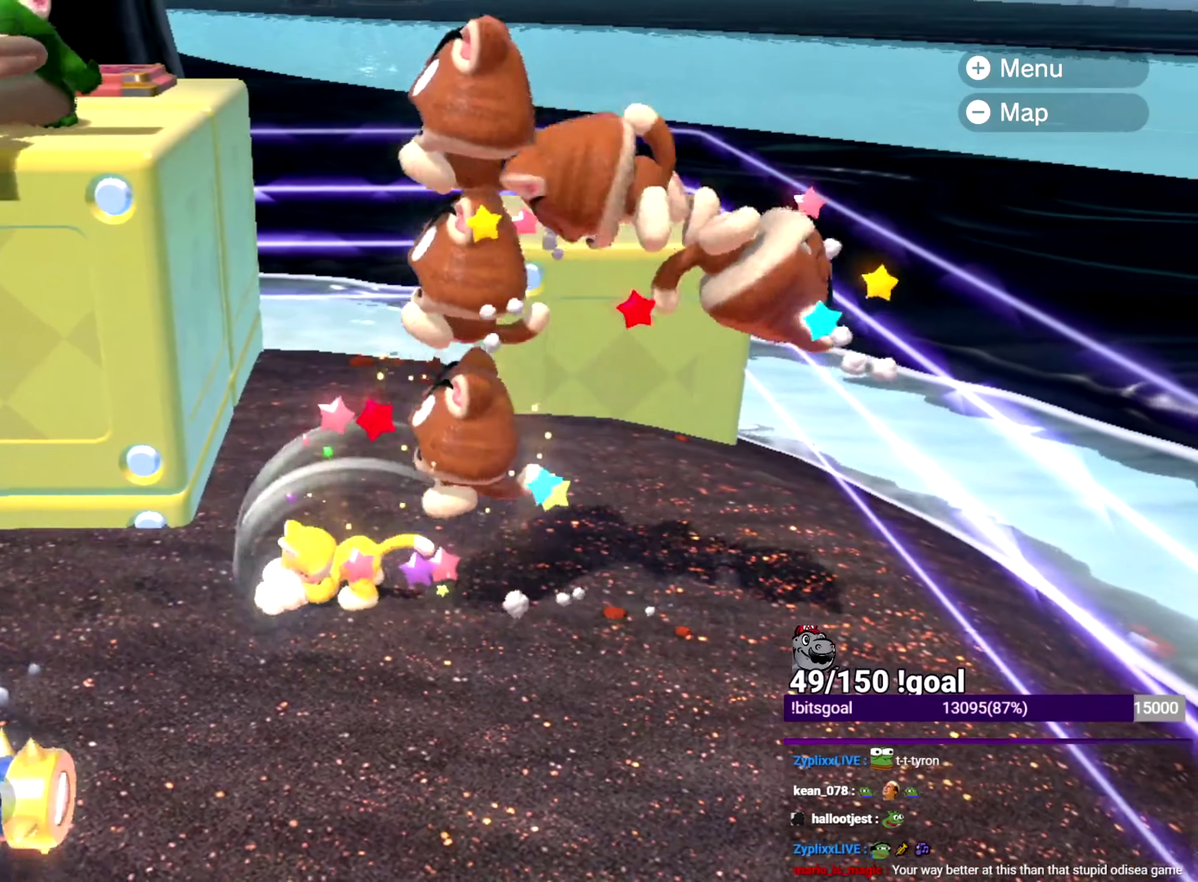
{"buttons": ["Y"], "left_stick": "center", "right_stick": "center", "events": [[33, "left_stick", "right"], [50, "Y", "down"], [184, "left_stick", "center"]]}
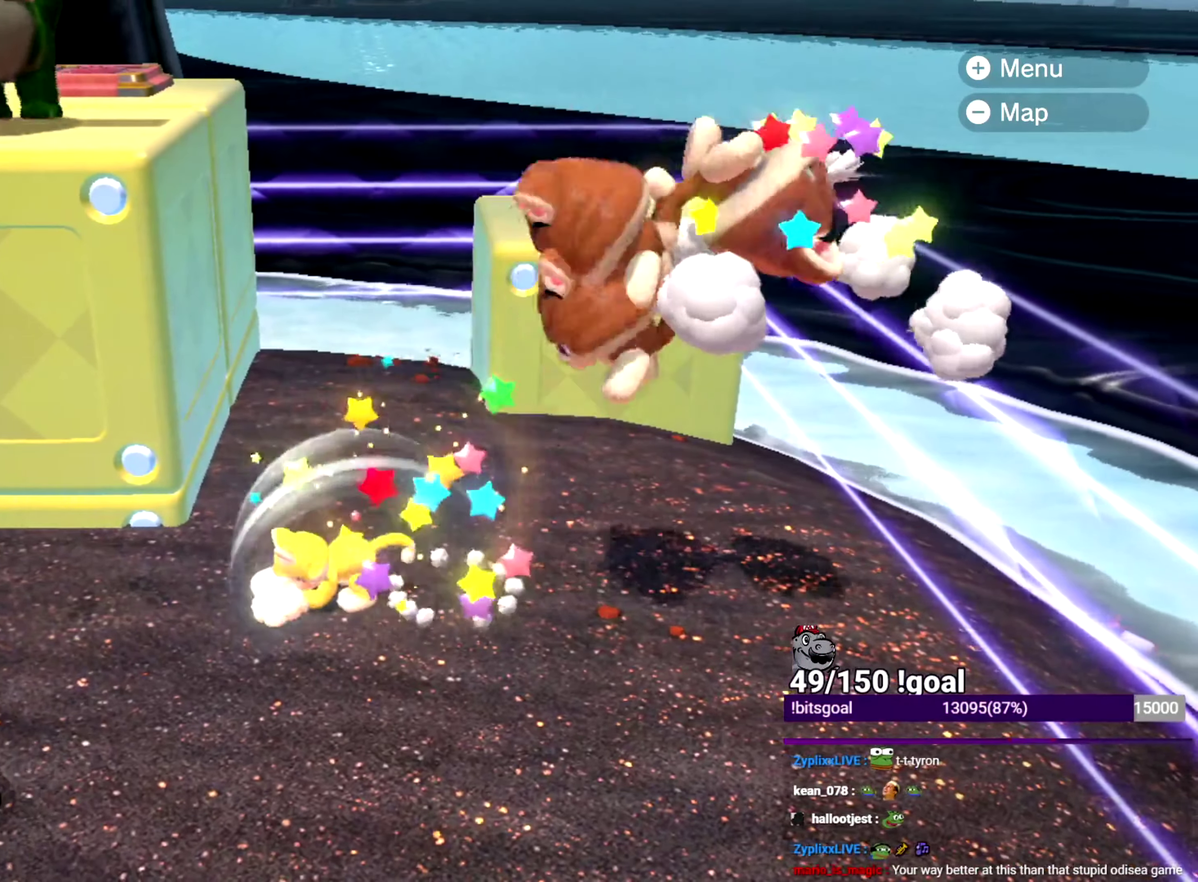
{"buttons": ["Y"], "left_stick": "left", "right_stick": "center", "events": [[84, "left_stick", "right"], [134, "Y", "up"], [167, "left_stick", "center"], [217, "left_stick", "left"], [468, "Y", "down"]]}
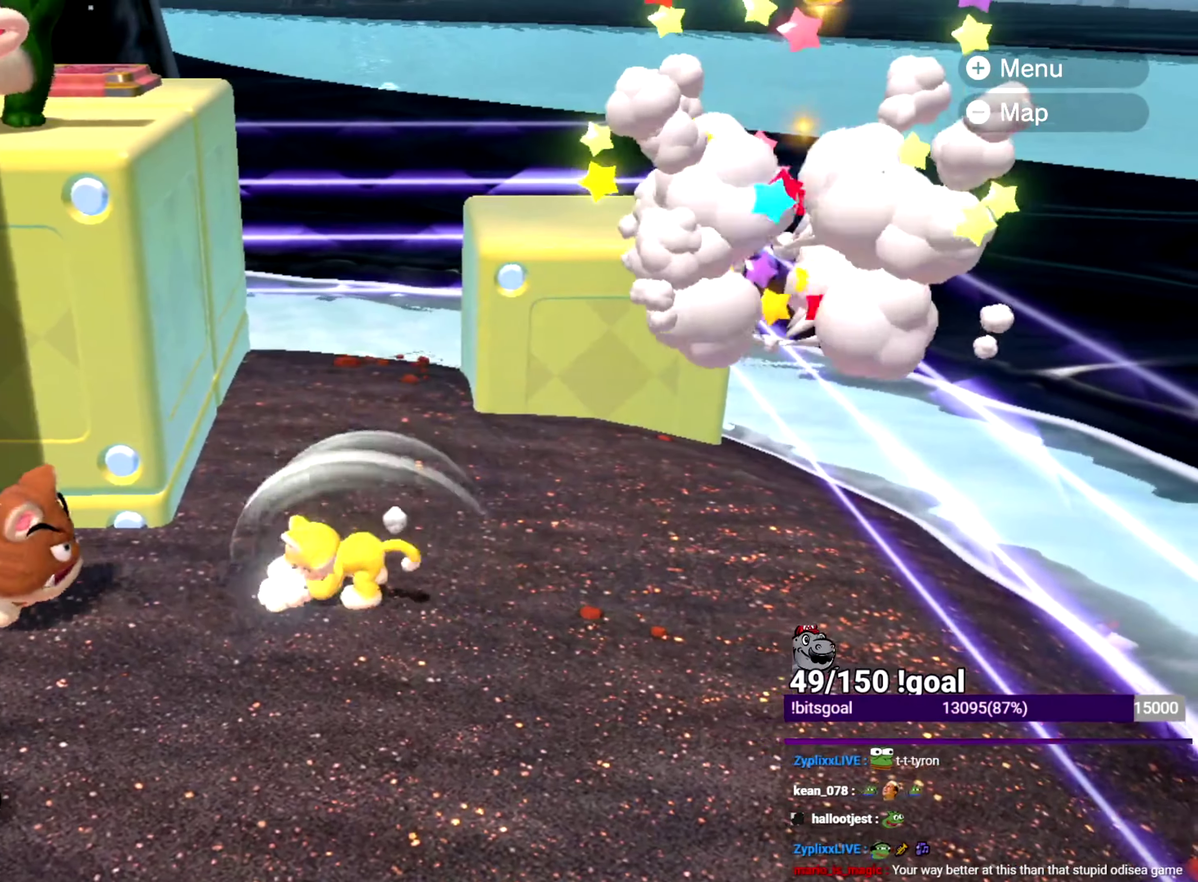
{"buttons": [], "left_stick": "up", "right_stick": "center", "events": [[117, "left_stick", "center"], [167, "Y", "up"], [384, "left_stick", "up"]]}
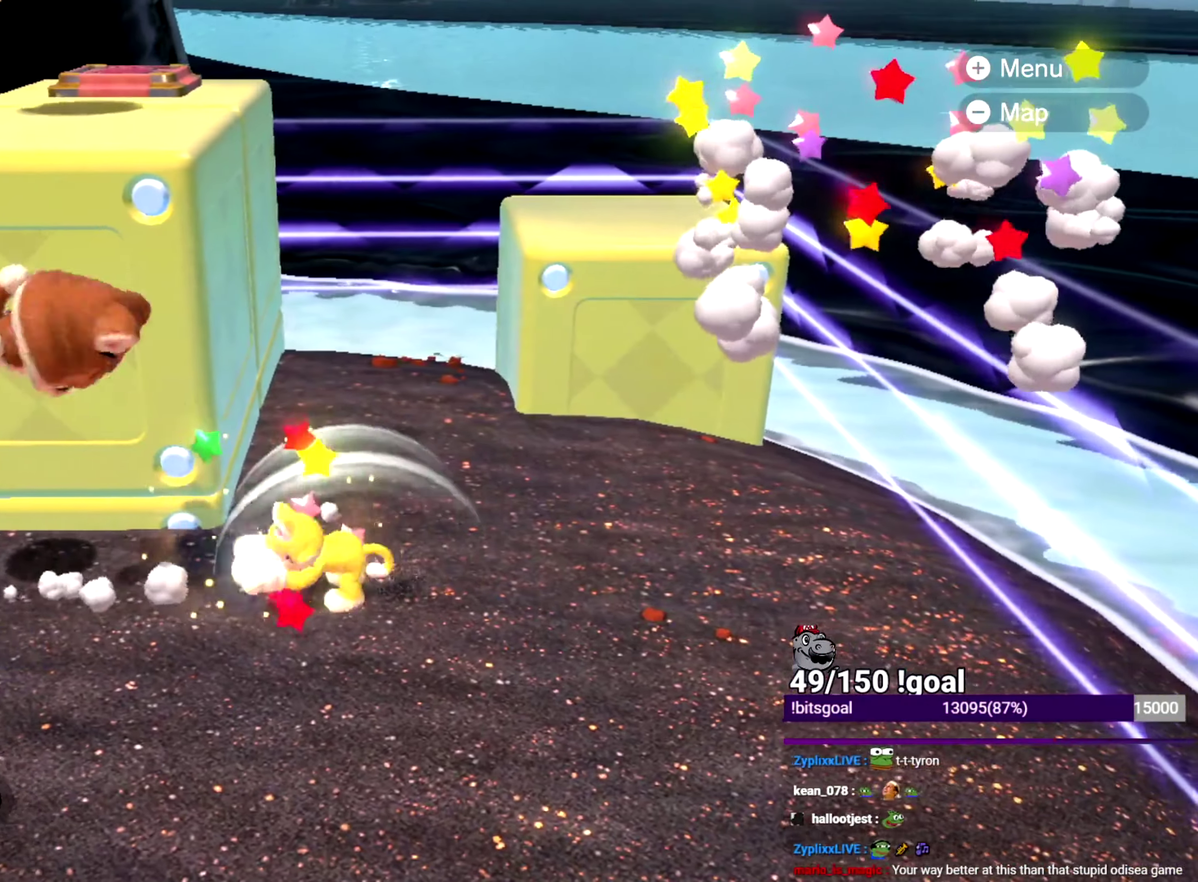
{"buttons": [], "left_stick": "up", "right_stick": "left", "events": [[17, "right_stick", "left"]]}
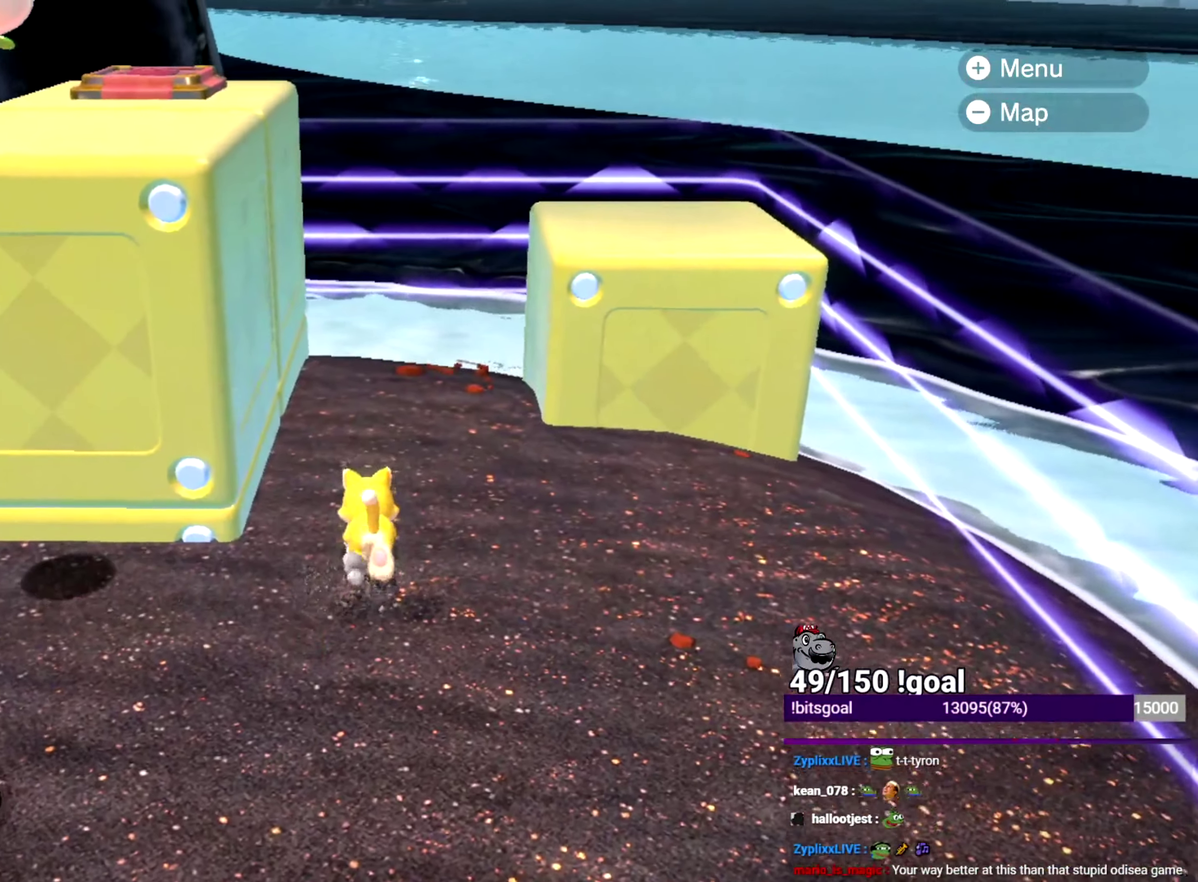
{"buttons": ["B"], "left_stick": "down", "right_stick": "center", "events": [[167, "right_stick", "center"], [450, "B", "down"], [467, "left_stick", "down"]]}
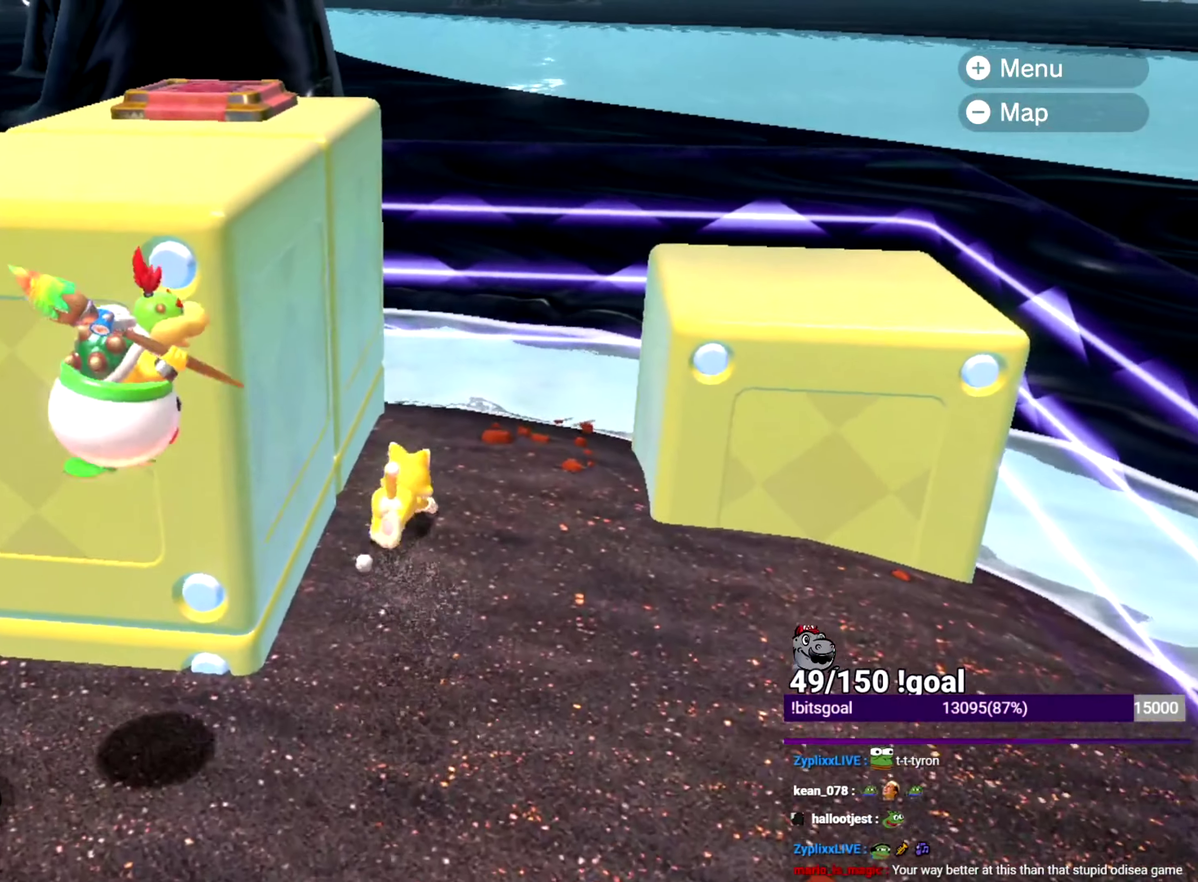
{"buttons": [], "left_stick": "down-left", "right_stick": "center", "events": [[17, "B", "up"], [17, "right_stick", "down"], [151, "left_stick", "center"], [167, "right_stick", "down-left"], [251, "left_stick", "up"], [317, "left_stick", "up-left"], [368, "Y", "down"], [368, "right_stick", "left"], [401, "left_stick", "down-left"], [451, "Y", "up"], [451, "right_stick", "center"]]}
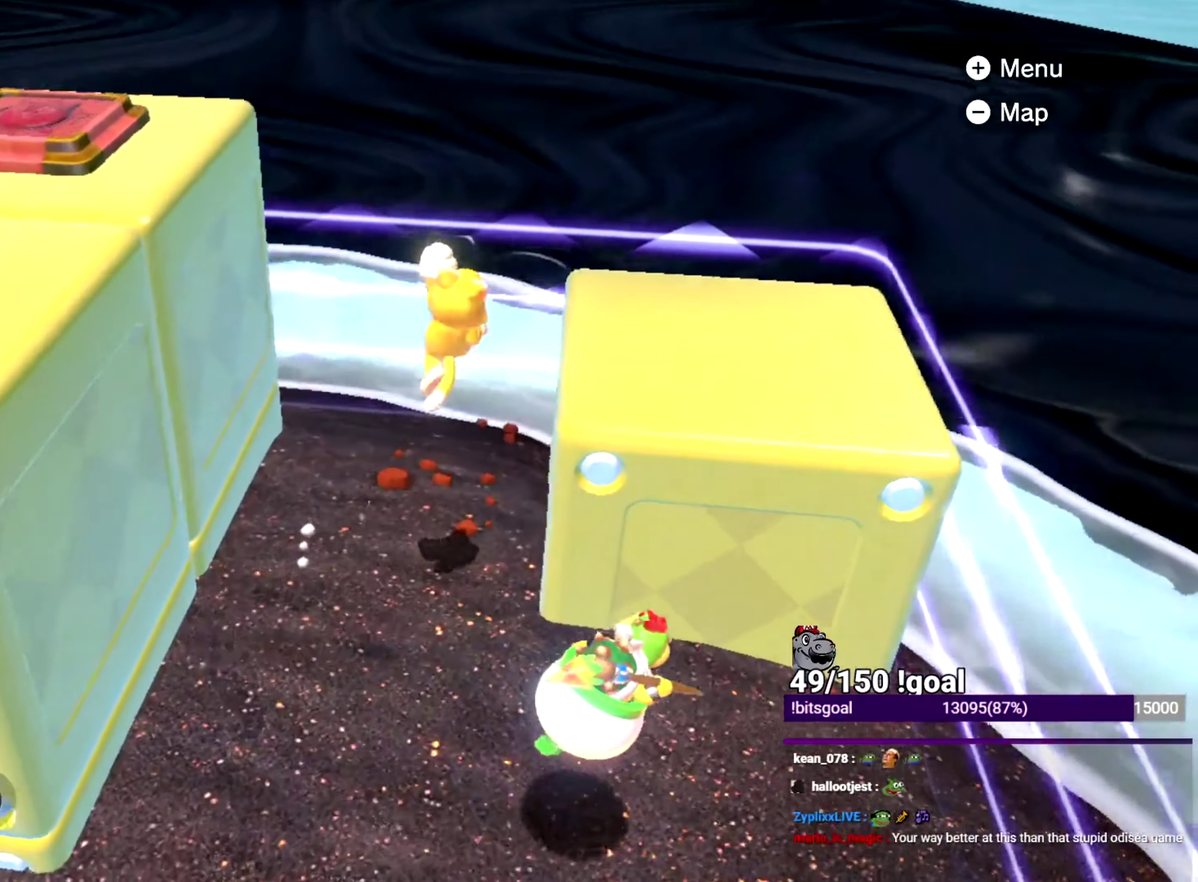
{"buttons": [], "left_stick": "left", "right_stick": "center", "events": [[300, "left_stick", "left"]]}
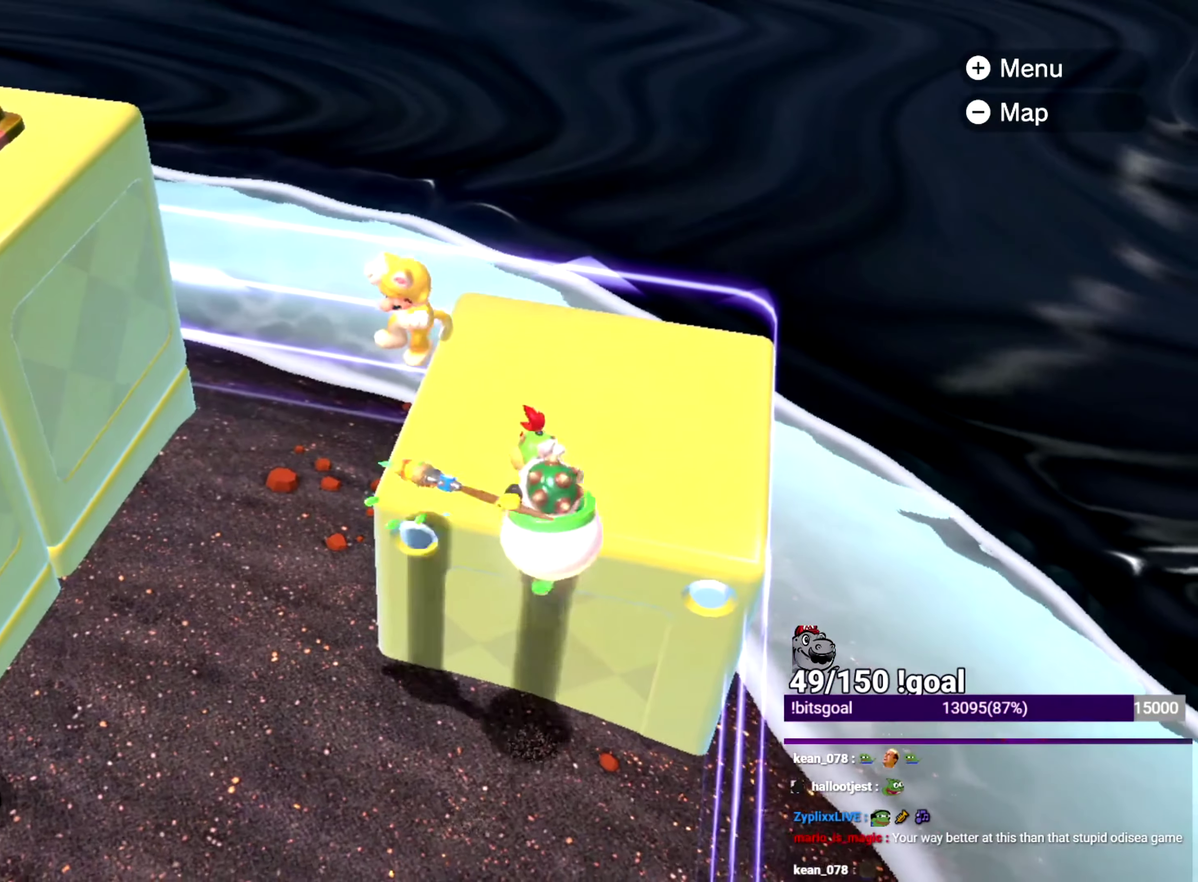
{"buttons": [], "left_stick": "down-left", "right_stick": "center", "events": [[117, "Y", "down"], [117, "left_stick", "down-left"], [351, "Y", "up"]]}
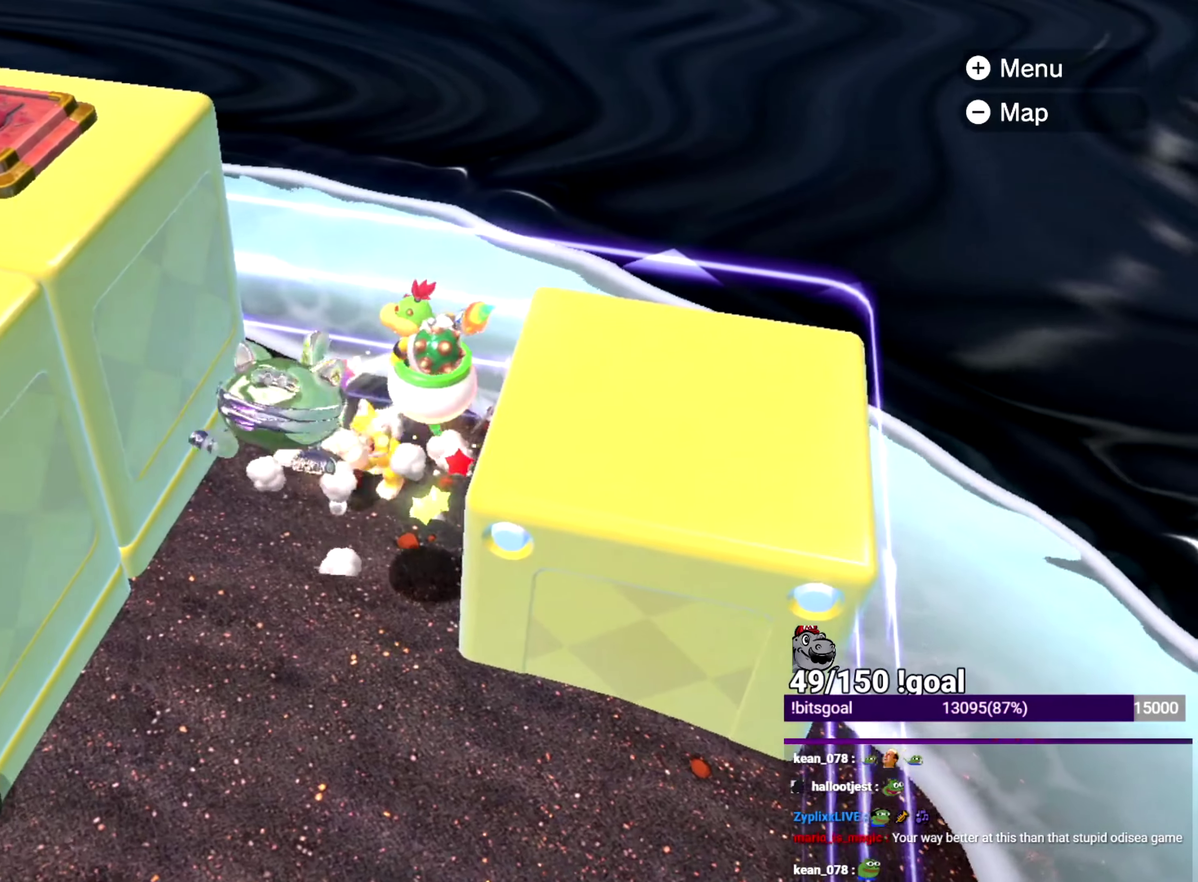
{"buttons": [], "left_stick": "down", "right_stick": "center", "events": [[50, "B", "down"], [50, "left_stick", "left"], [167, "left_stick", "down-left"], [267, "left_stick", "down"], [400, "B", "up"]]}
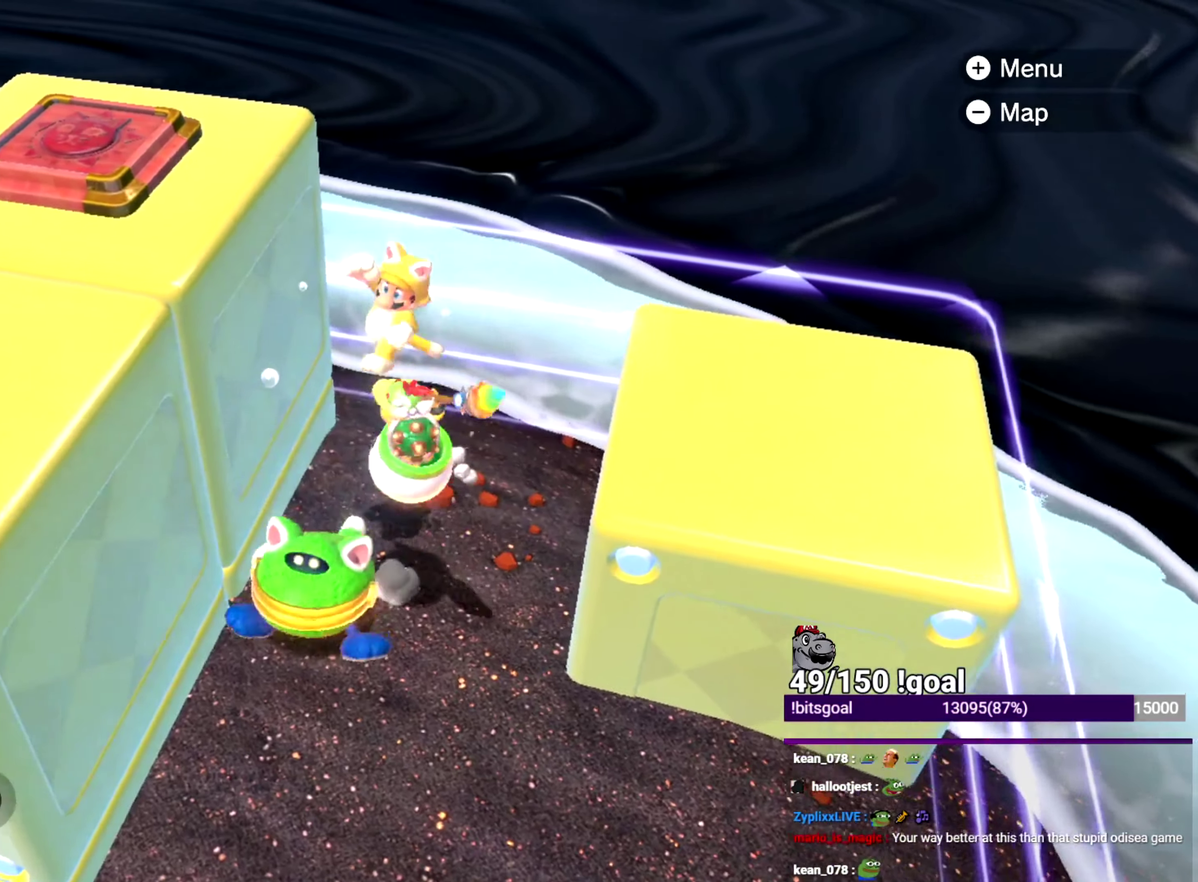
{"buttons": ["Y"], "left_stick": "up-left", "right_stick": "center", "events": [[384, "left_stick", "up-left"], [451, "Y", "down"]]}
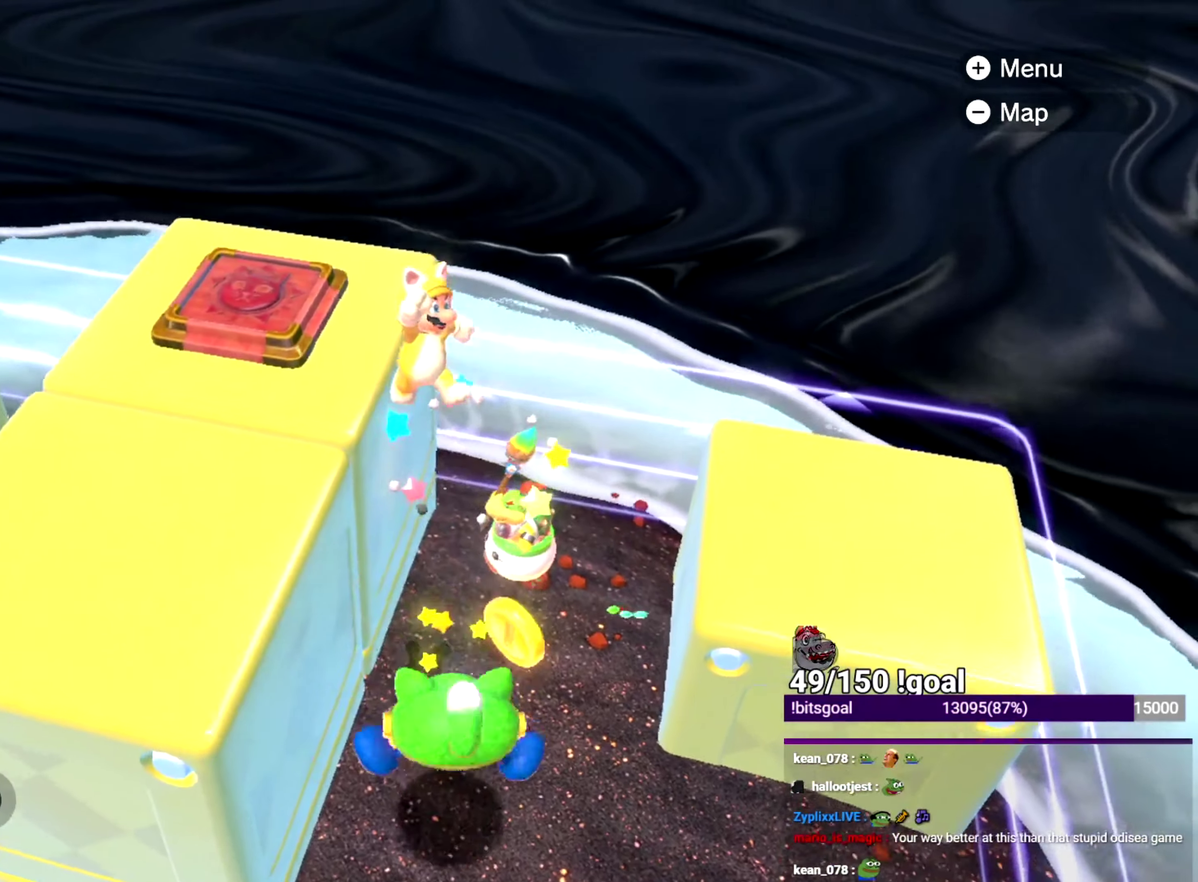
{"buttons": ["Y"], "left_stick": "up-left", "right_stick": "center"}
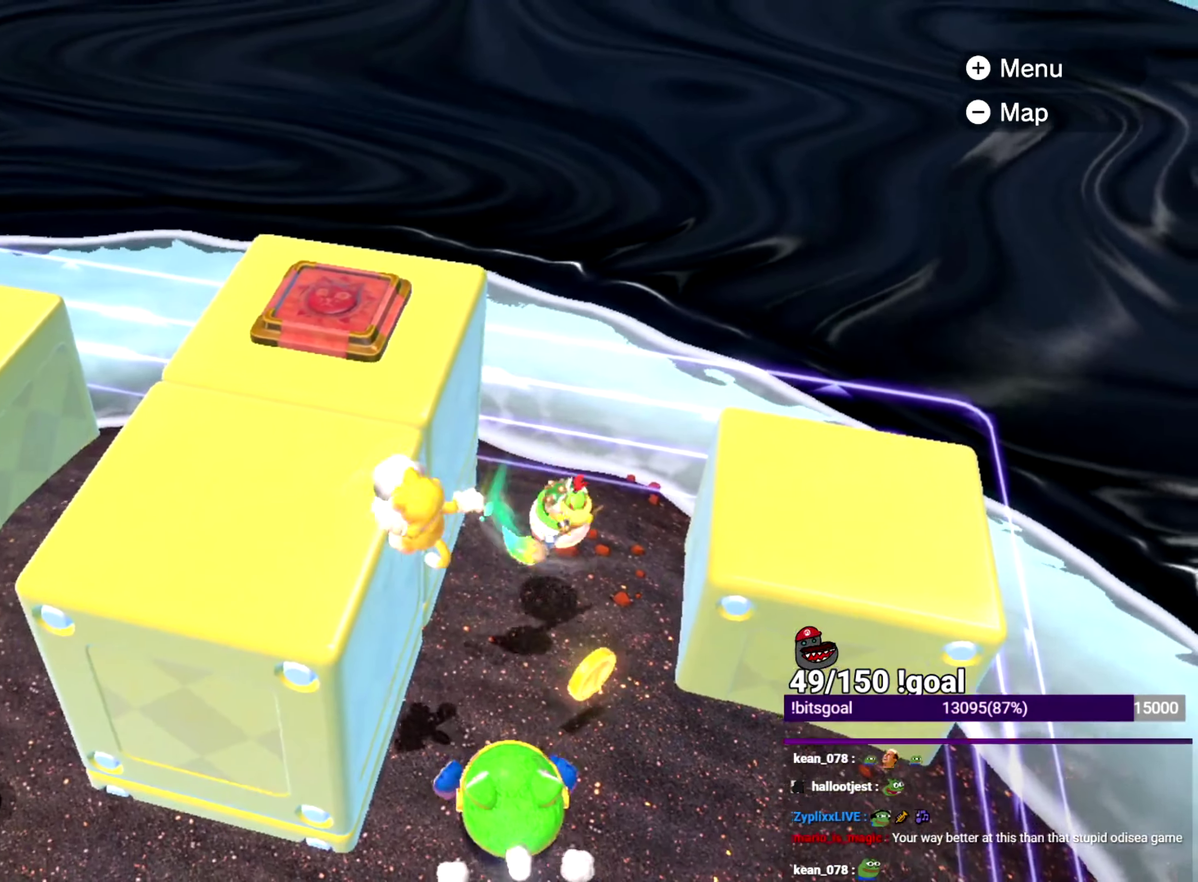
{"buttons": ["Y"], "left_stick": "center", "right_stick": "up-left", "events": [[234, "left_stick", "center"], [301, "right_stick", "up-left"]]}
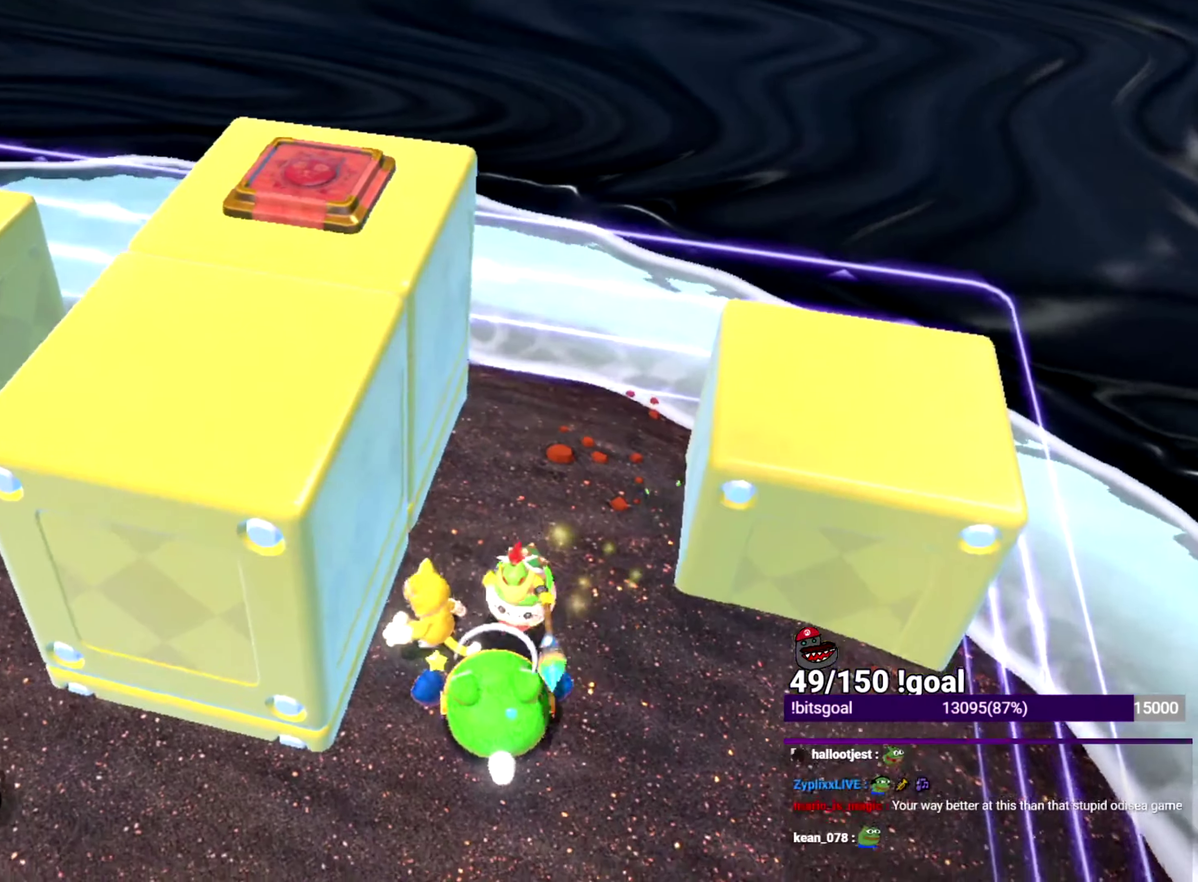
{"buttons": [], "left_stick": "down", "right_stick": "center", "events": [[150, "right_stick", "center"], [184, "Y", "up"], [184, "left_stick", "down"], [284, "Y", "down"], [500, "Y", "up"]]}
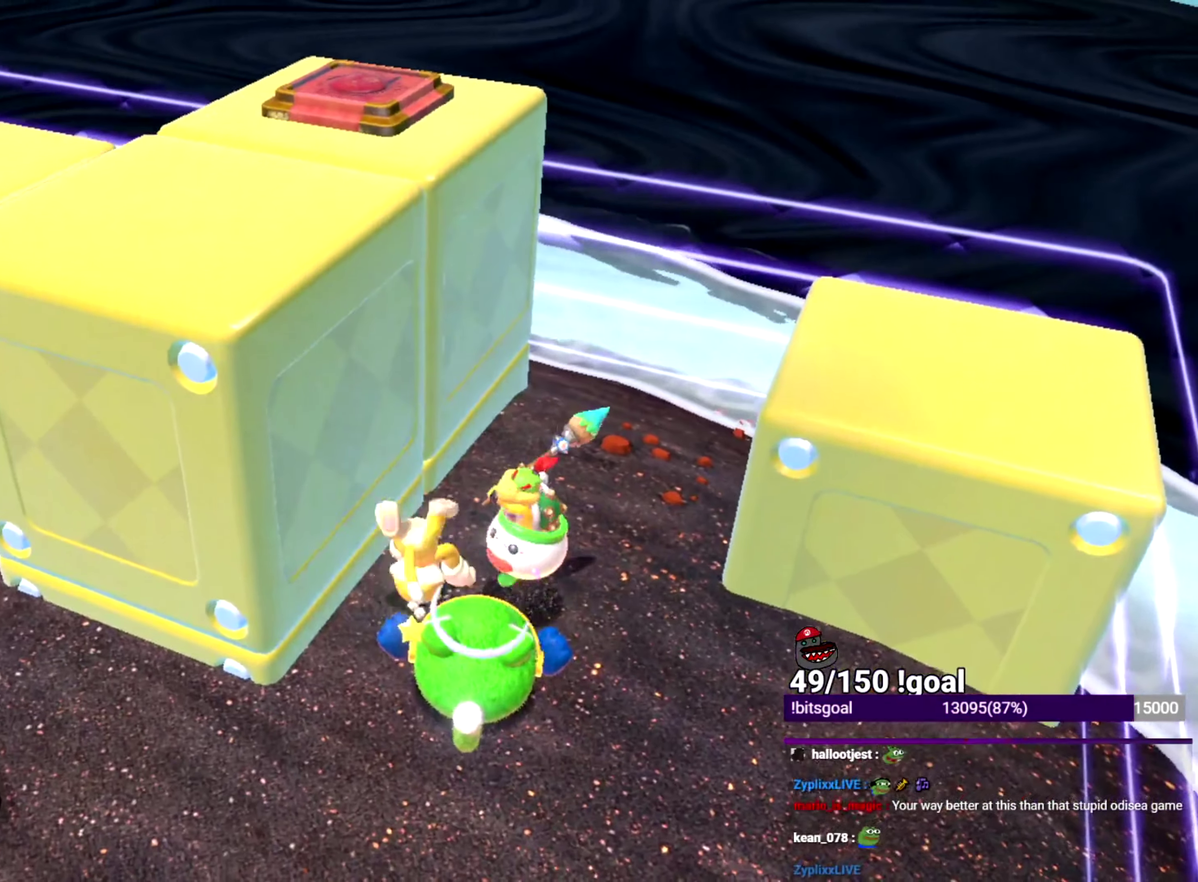
{"buttons": ["B", "Y"], "left_stick": "up-left", "right_stick": "center"}